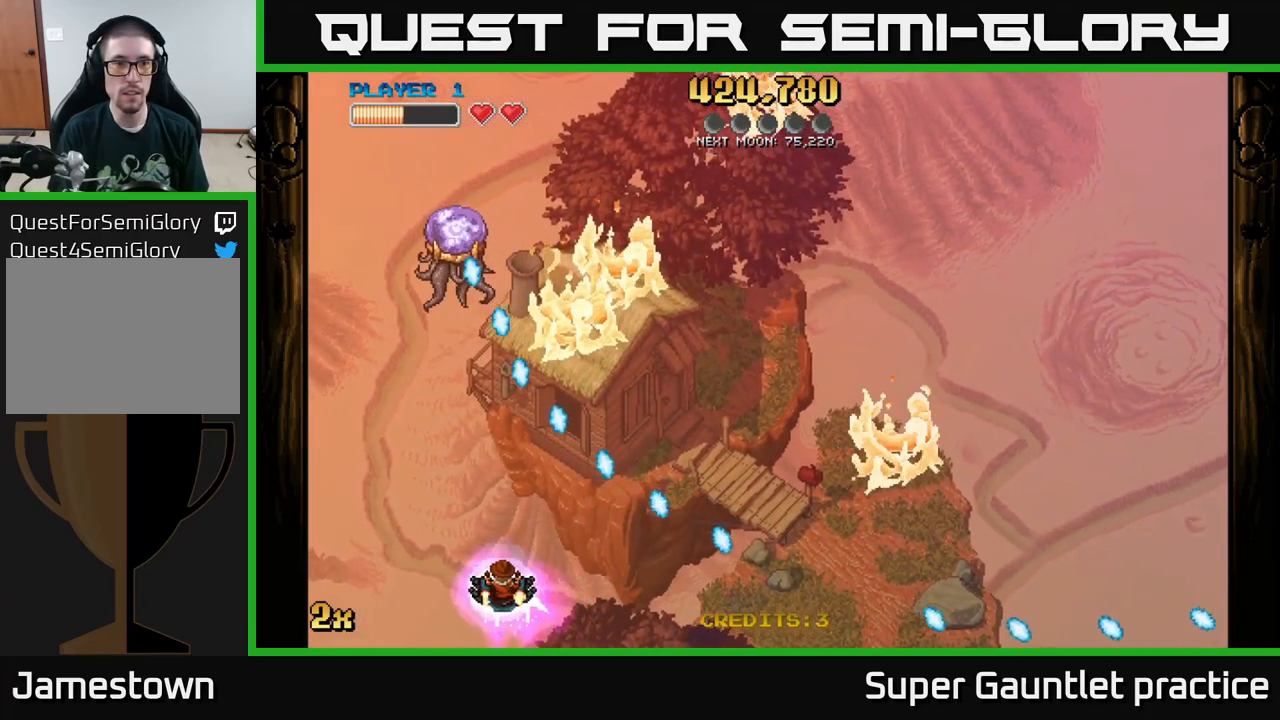
Gameplay with a controller (Xbox layout); each line is a JSON object with the inputs held at the frame after it. "events" lists button and stick changes between this image and that frame as [ms after this image, input, new state], when the widget could be followed in between. Not read: right_stick.
{"buttons": ["A"], "left_stick": "down-left", "events": [[34, "left_stick", "center"], [84, "left_stick", "left"], [117, "A", "down"], [350, "left_stick", "center"], [450, "left_stick", "down-left"]]}
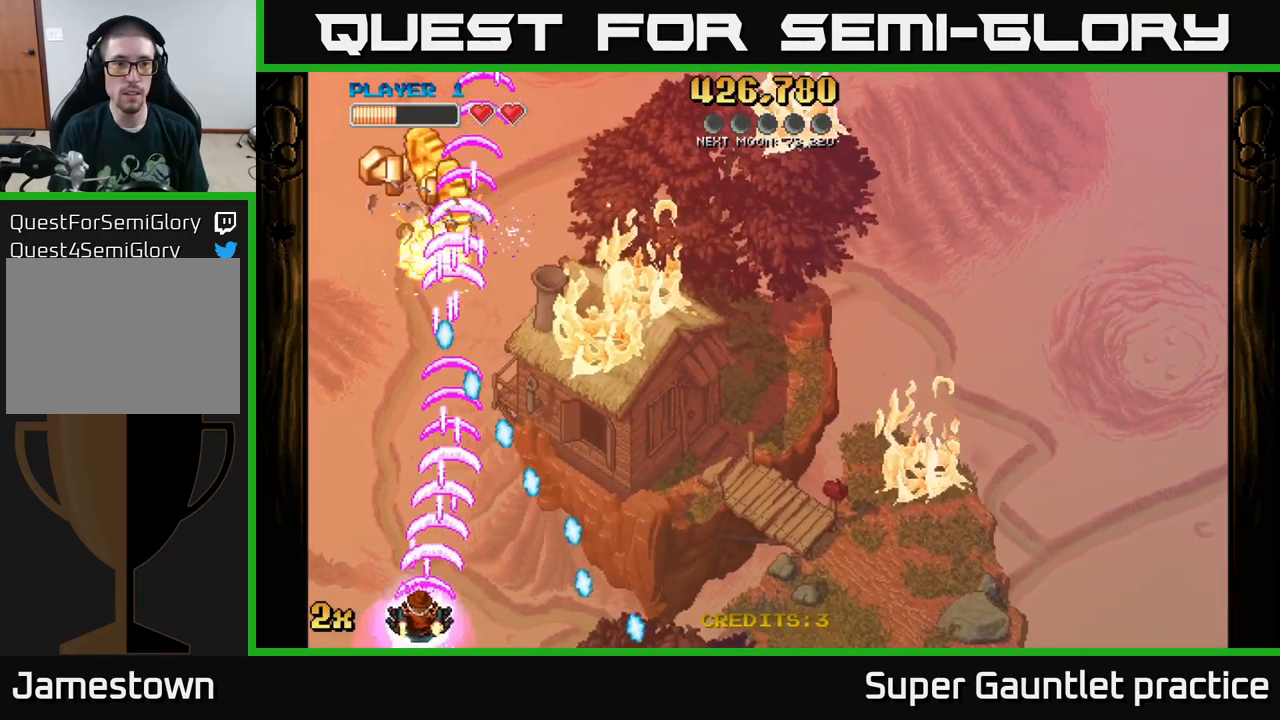
{"buttons": [], "left_stick": "center", "events": [[200, "left_stick", "left"], [334, "A", "up"], [351, "left_stick", "up-left"], [467, "left_stick", "center"]]}
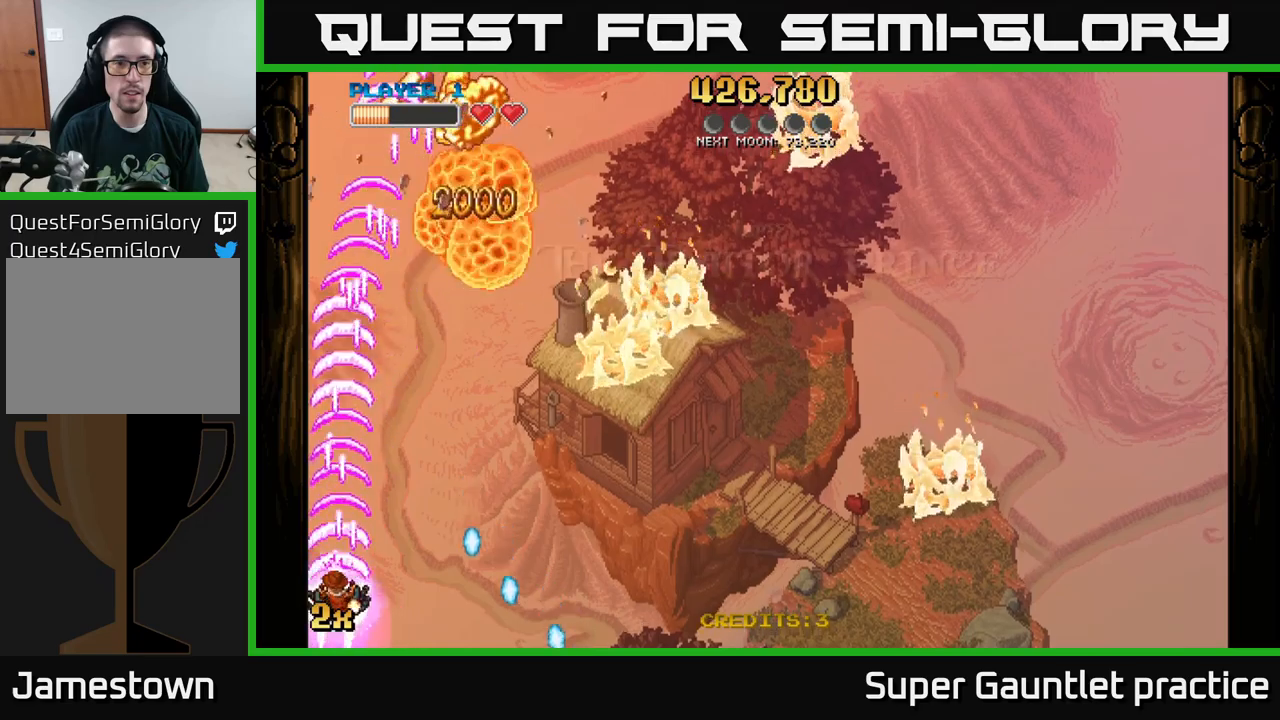
{"buttons": ["A", "X"], "left_stick": "up", "events": [[67, "left_stick", "right"], [233, "left_stick", "down-right"], [383, "left_stick", "up"], [400, "A", "down"], [483, "X", "down"]]}
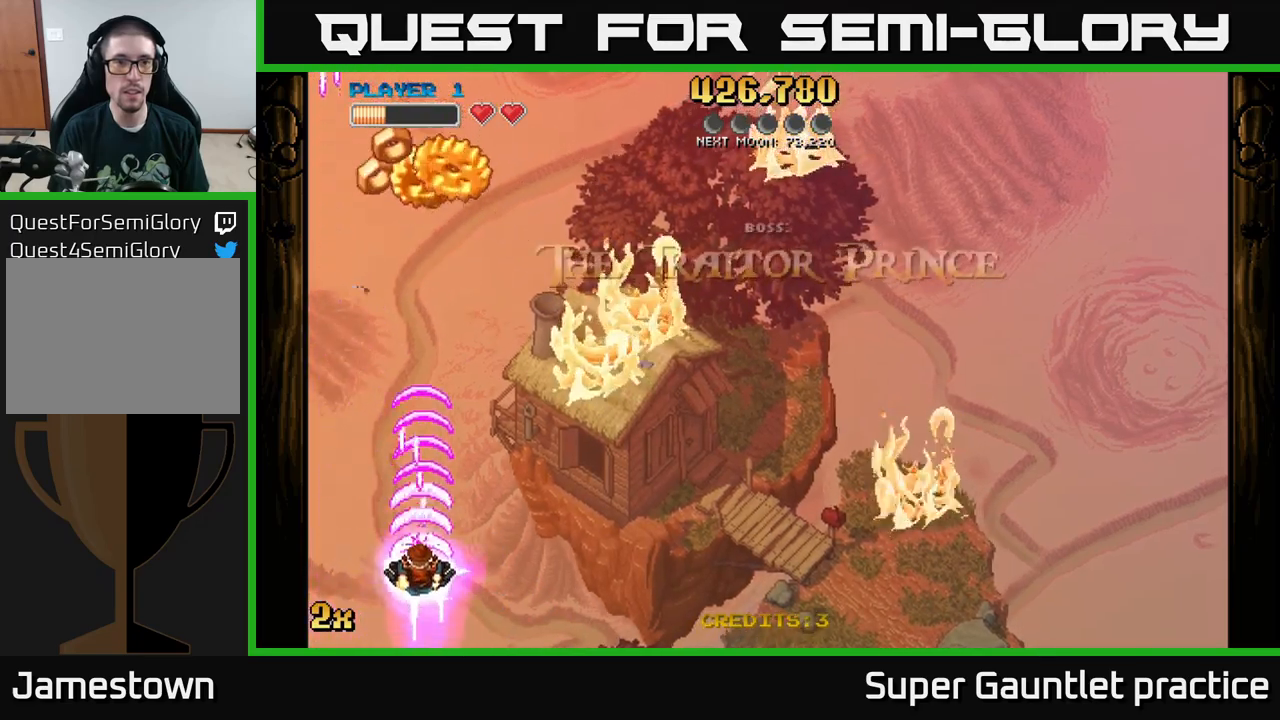
{"buttons": ["A"], "left_stick": "down", "events": [[133, "X", "up"], [267, "A", "up"], [283, "left_stick", "down"], [400, "A", "down"]]}
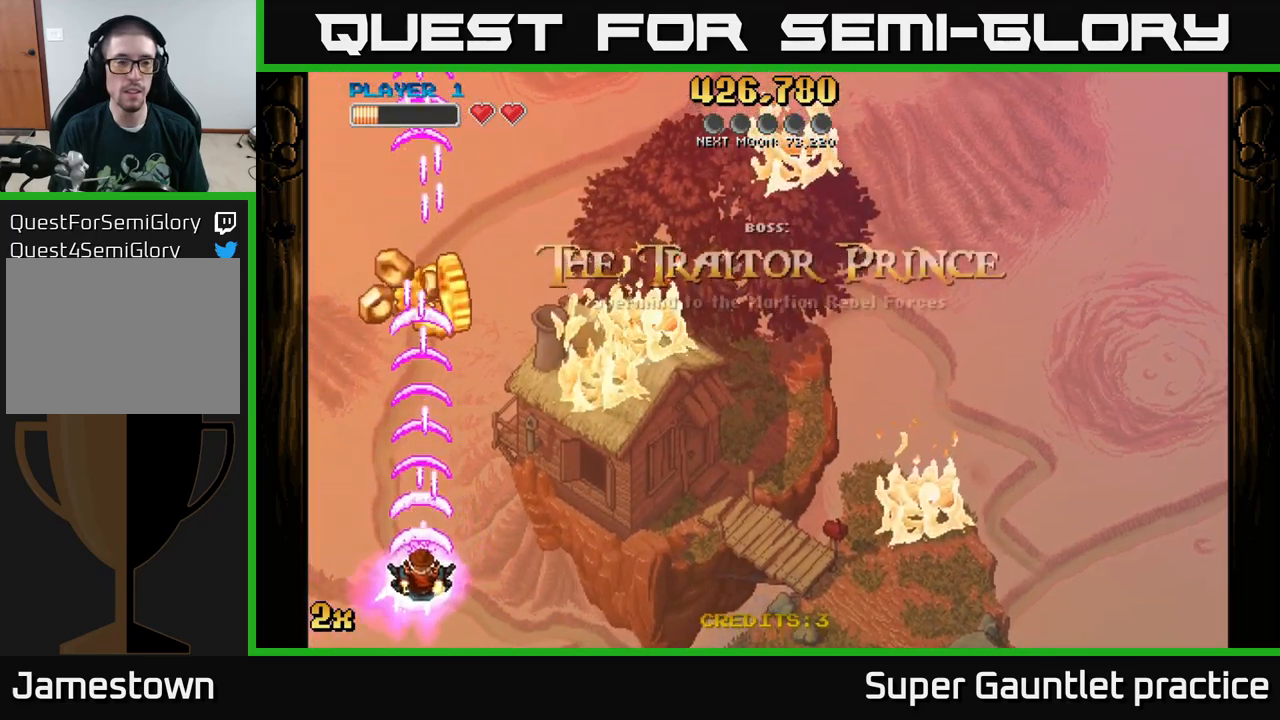
{"buttons": ["A"], "left_stick": "down", "events": []}
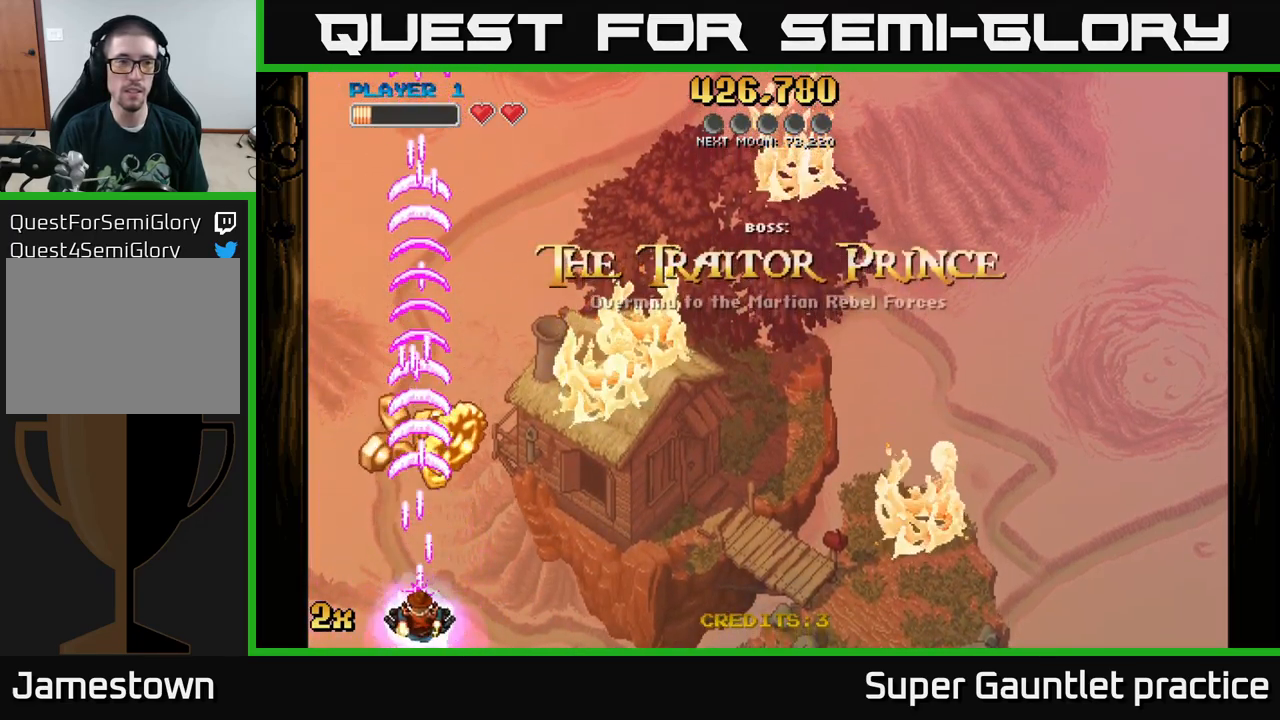
{"buttons": ["A"], "left_stick": "center", "events": [[33, "left_stick", "center"]]}
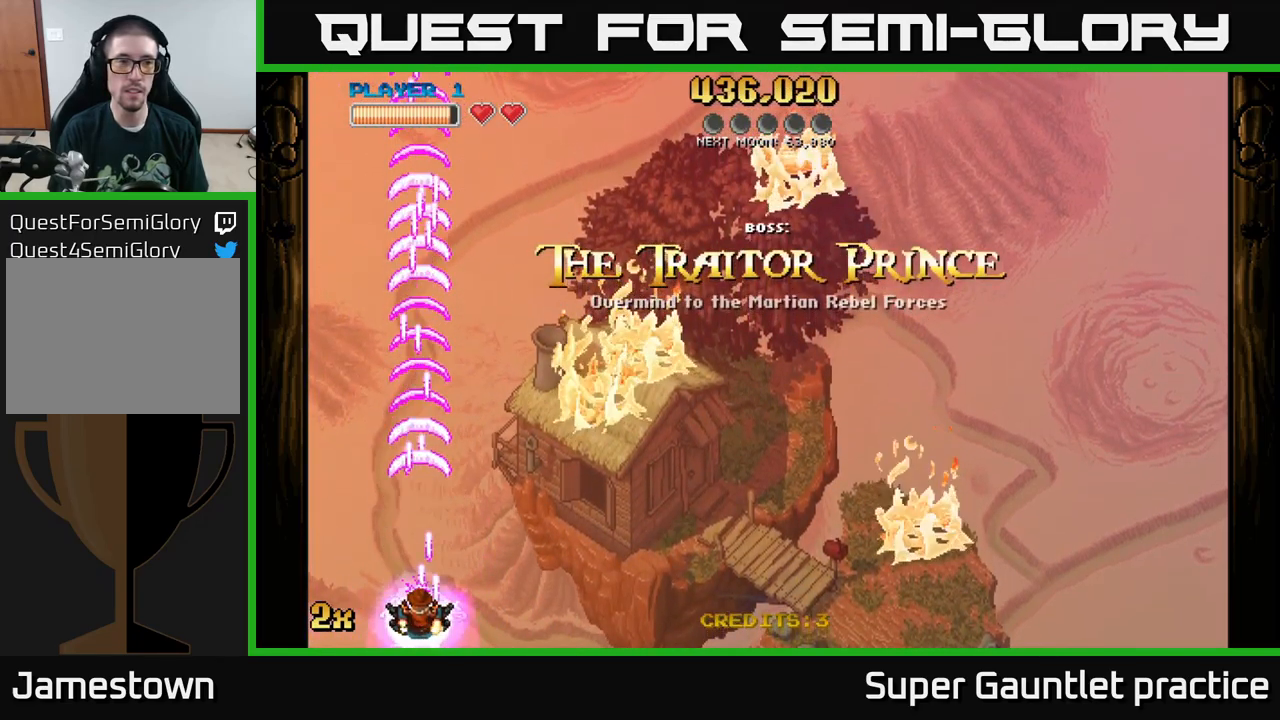
{"buttons": ["A"], "left_stick": "right", "events": [[83, "left_stick", "right"]]}
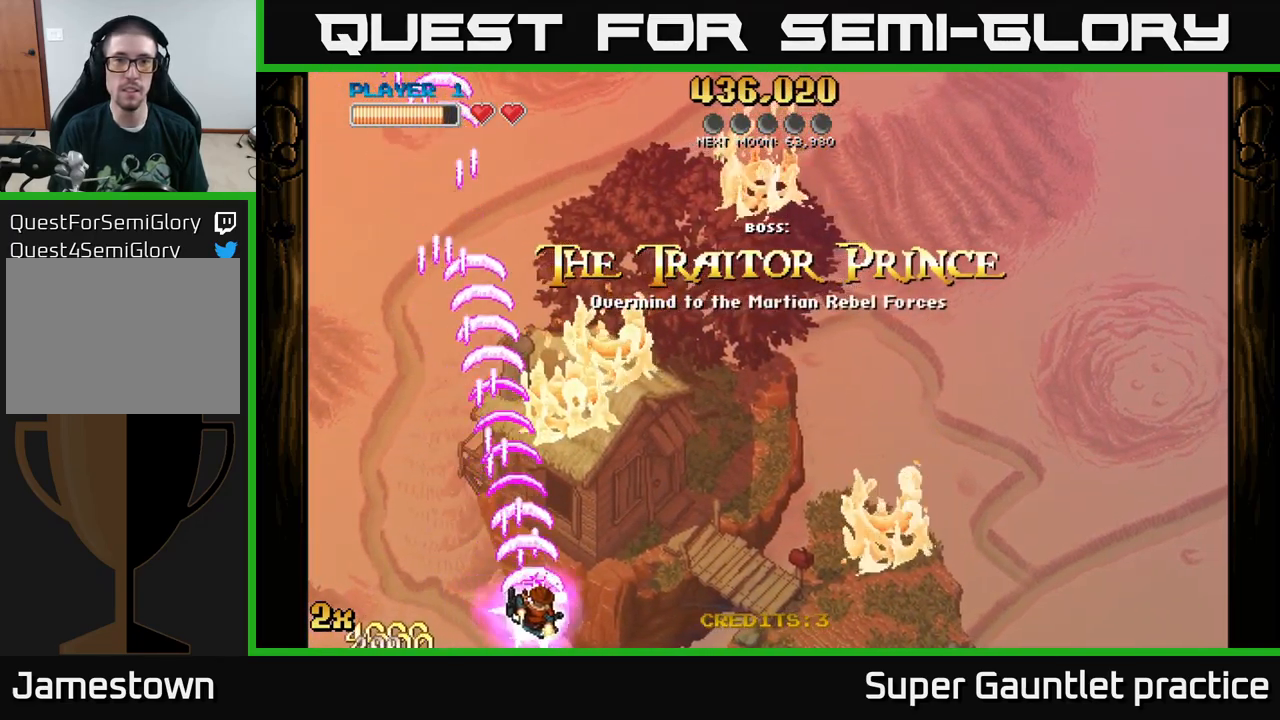
{"buttons": ["A"], "left_stick": "down-right", "events": [[367, "left_stick", "down-right"]]}
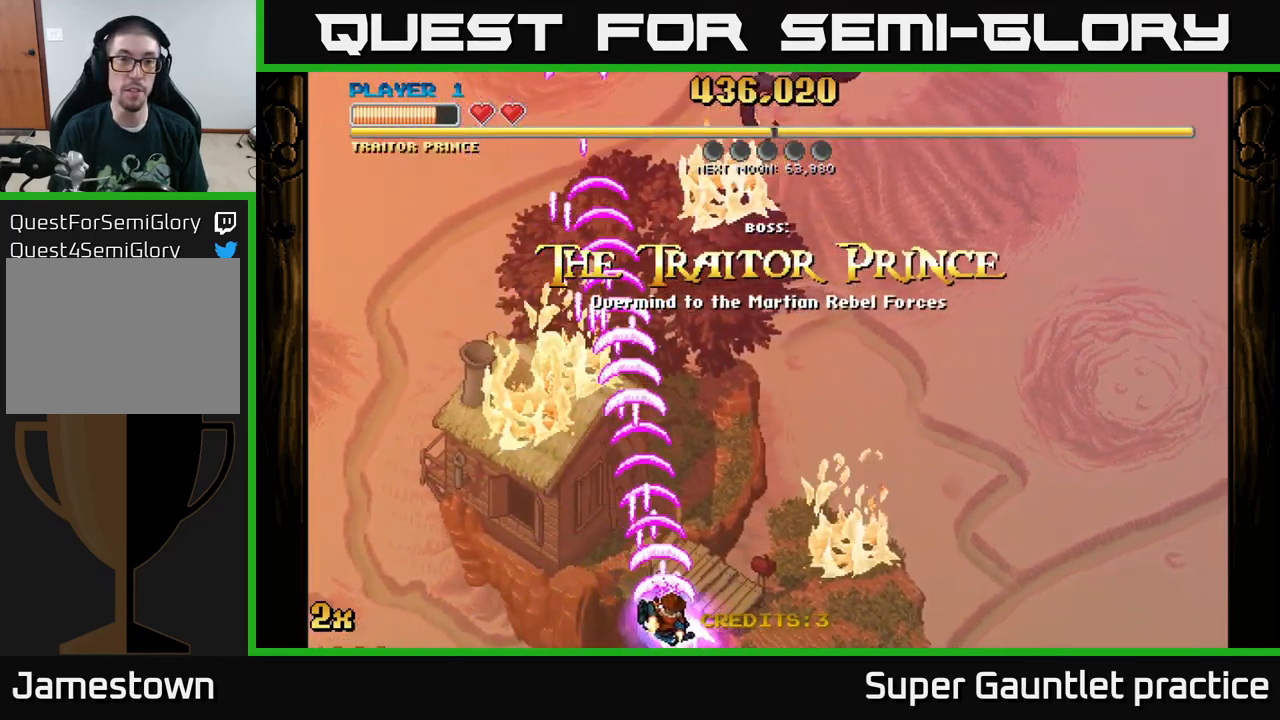
{"buttons": ["A", "X"], "left_stick": "up", "events": [[350, "left_stick", "up"], [450, "X", "down"]]}
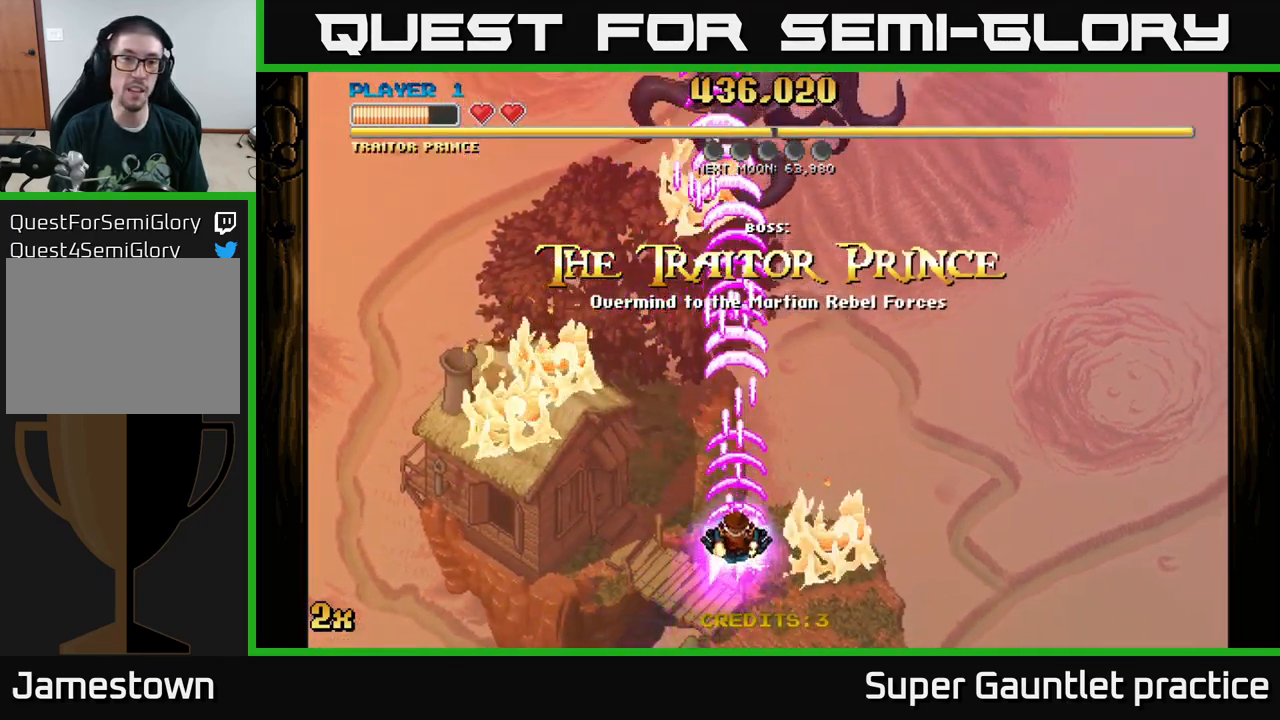
{"buttons": ["A"], "left_stick": "center", "events": [[50, "X", "up"], [500, "left_stick", "center"]]}
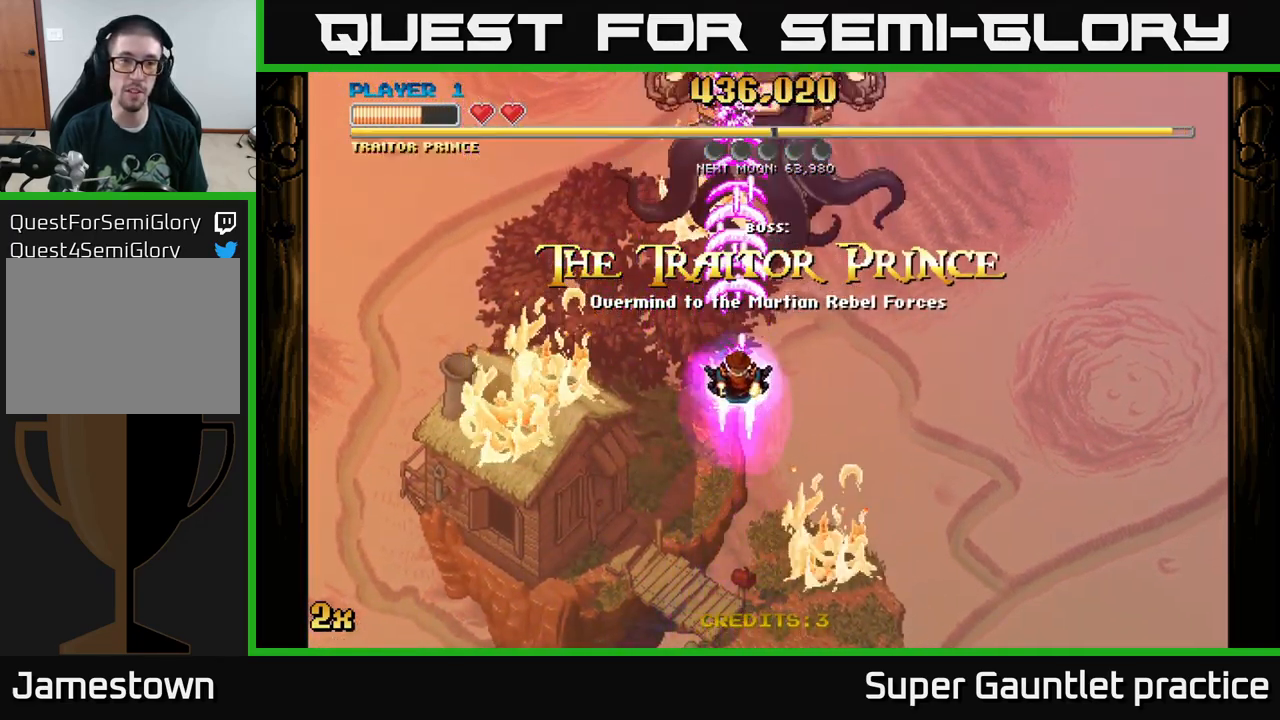
{"buttons": ["A"], "left_stick": "down", "events": [[83, "left_stick", "down"]]}
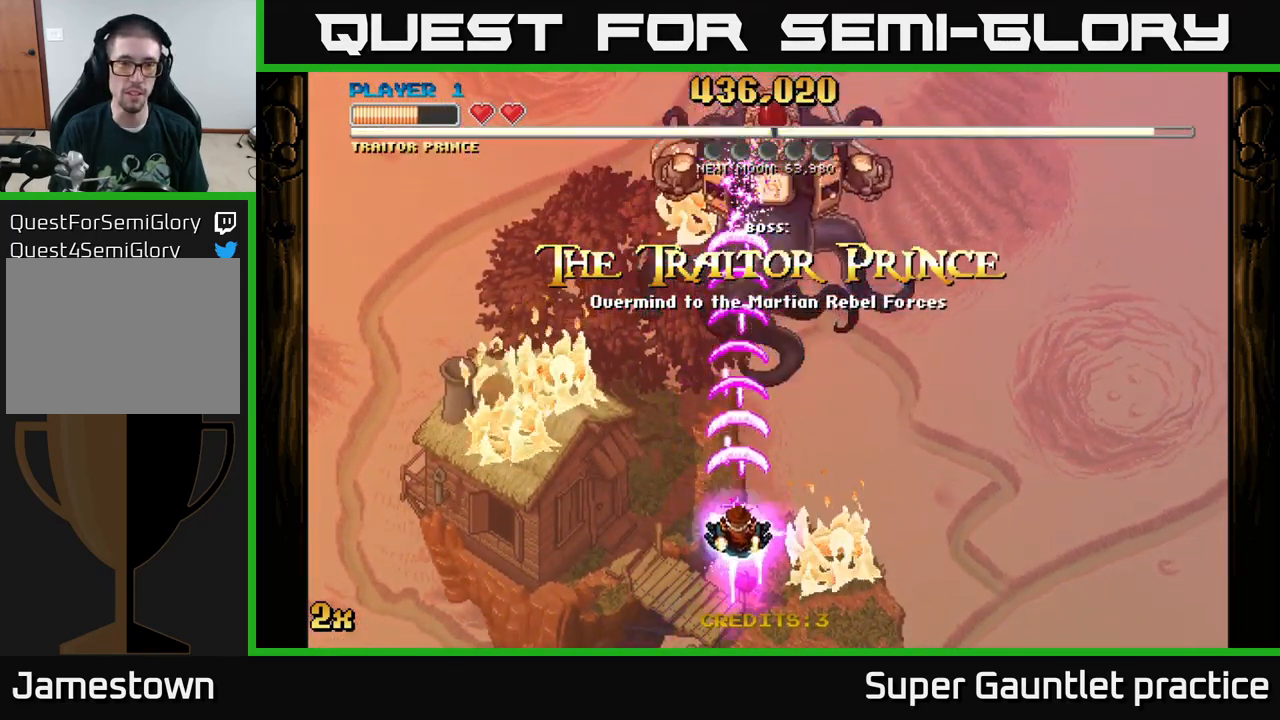
{"buttons": ["A"], "left_stick": "center", "events": [[100, "left_stick", "center"]]}
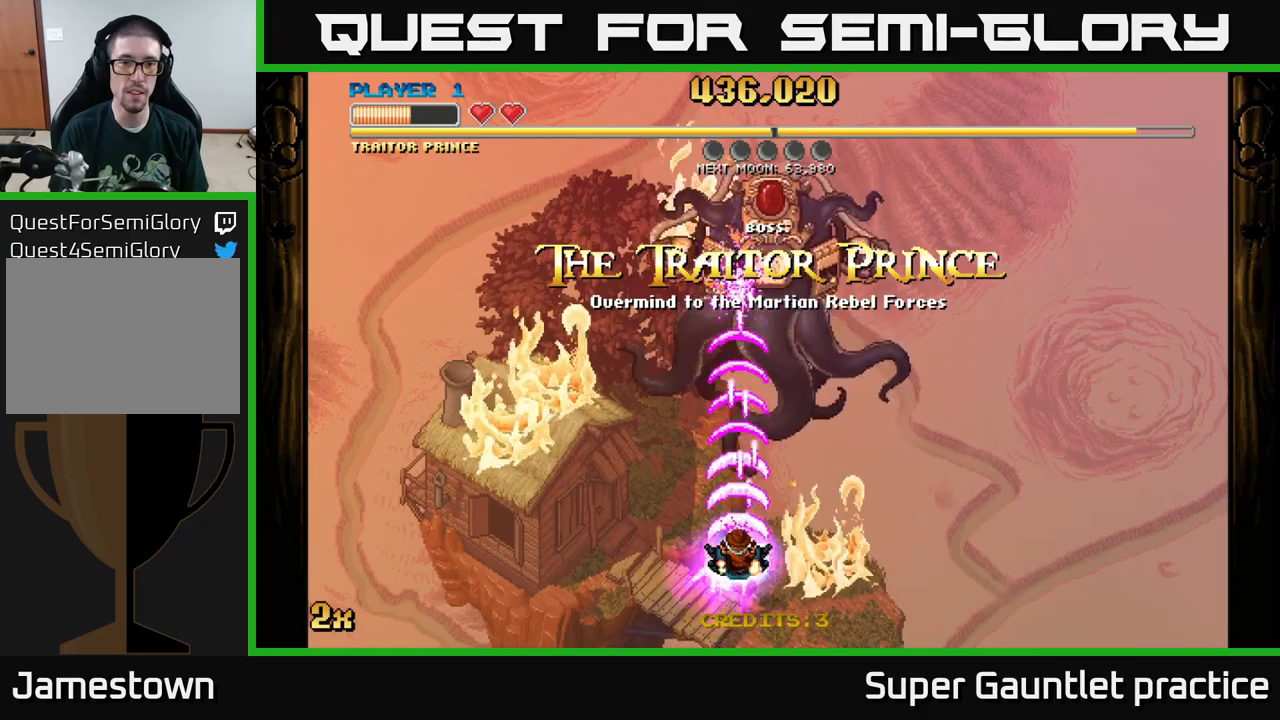
{"buttons": ["A"], "left_stick": "center", "events": []}
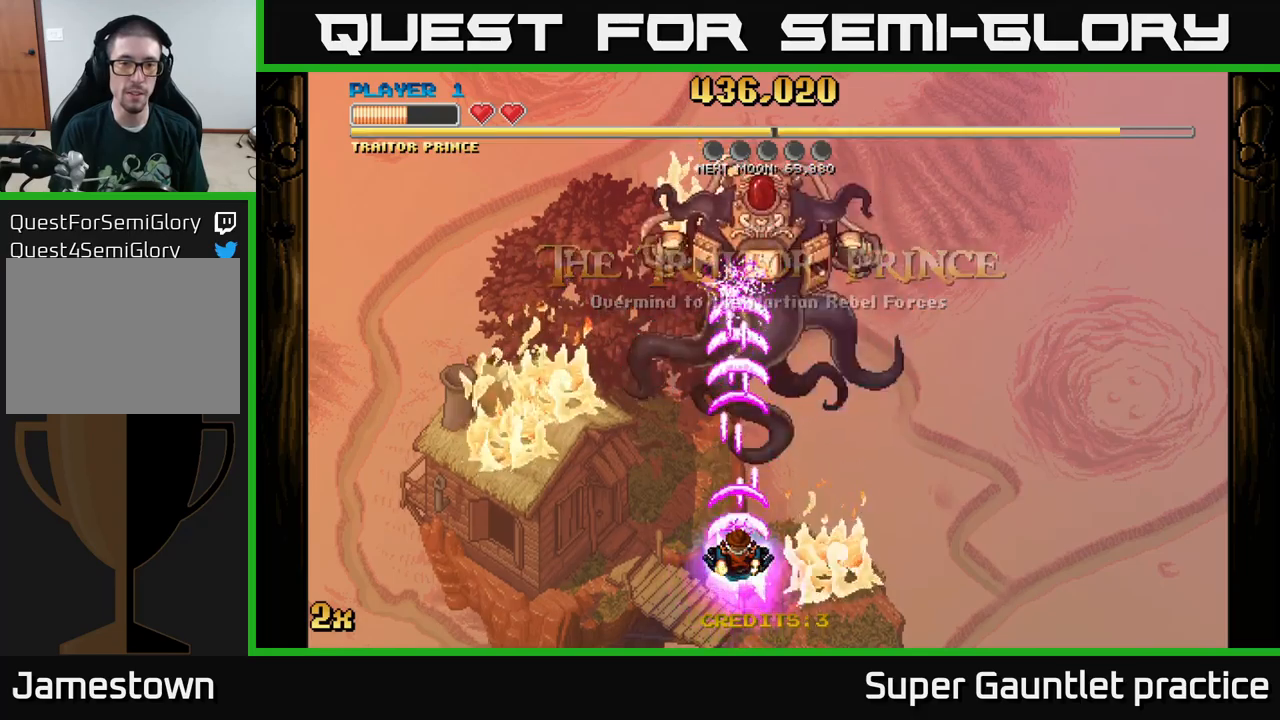
{"buttons": ["A"], "left_stick": "center", "events": []}
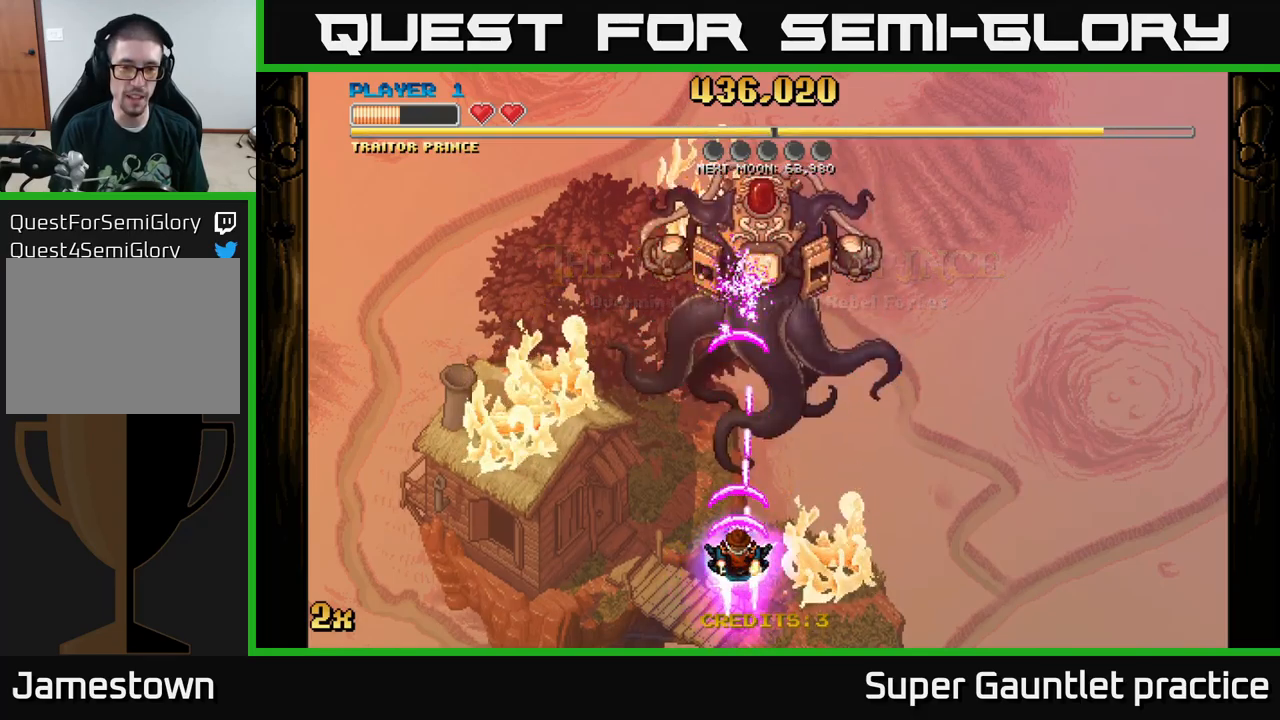
{"buttons": ["A"], "left_stick": "left", "events": [[283, "left_stick", "left"]]}
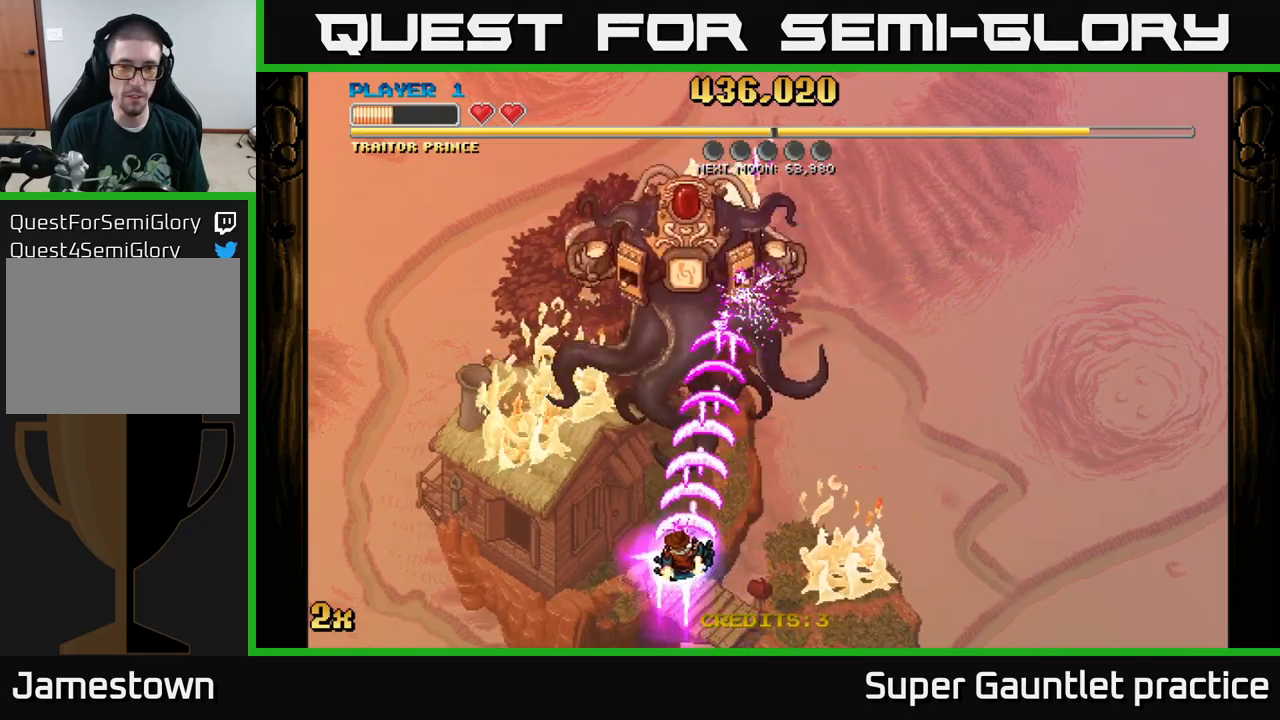
{"buttons": ["A"], "left_stick": "down-left", "events": [[100, "left_stick", "center"], [350, "left_stick", "down-left"]]}
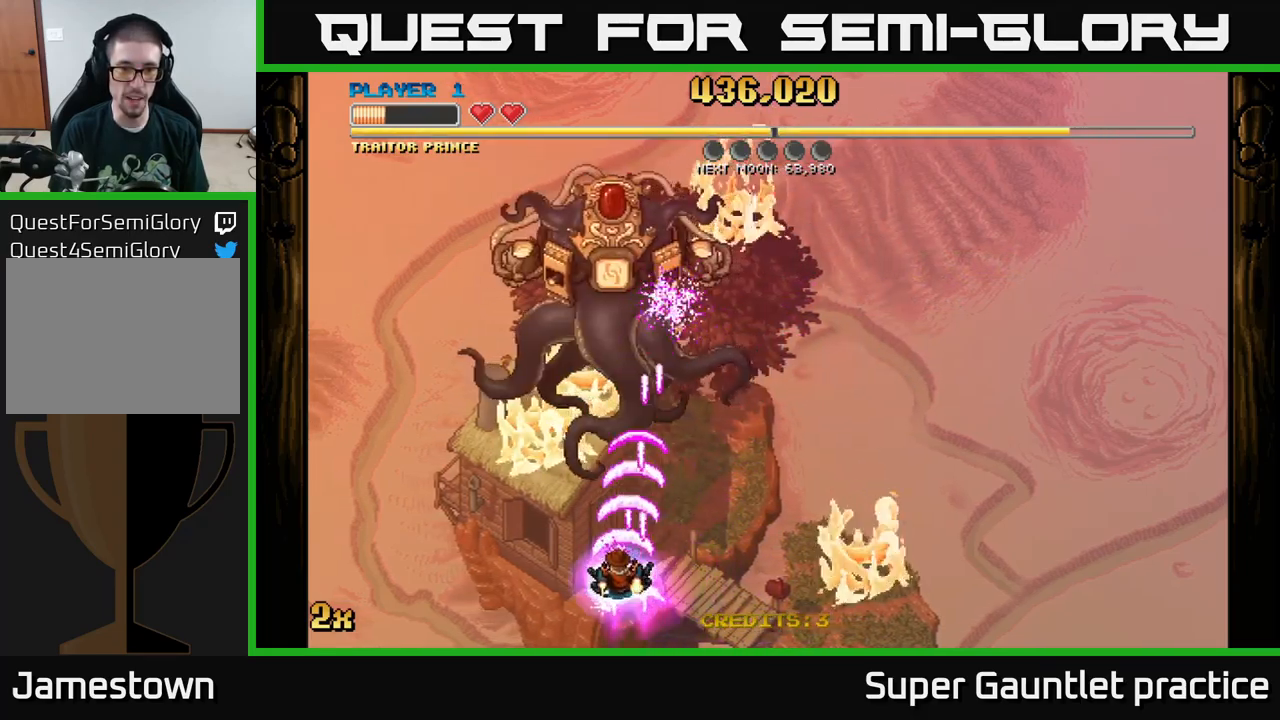
{"buttons": ["A"], "left_stick": "down-left", "events": [[33, "left_stick", "center"], [217, "left_stick", "down-left"], [367, "left_stick", "center"], [433, "left_stick", "down-left"]]}
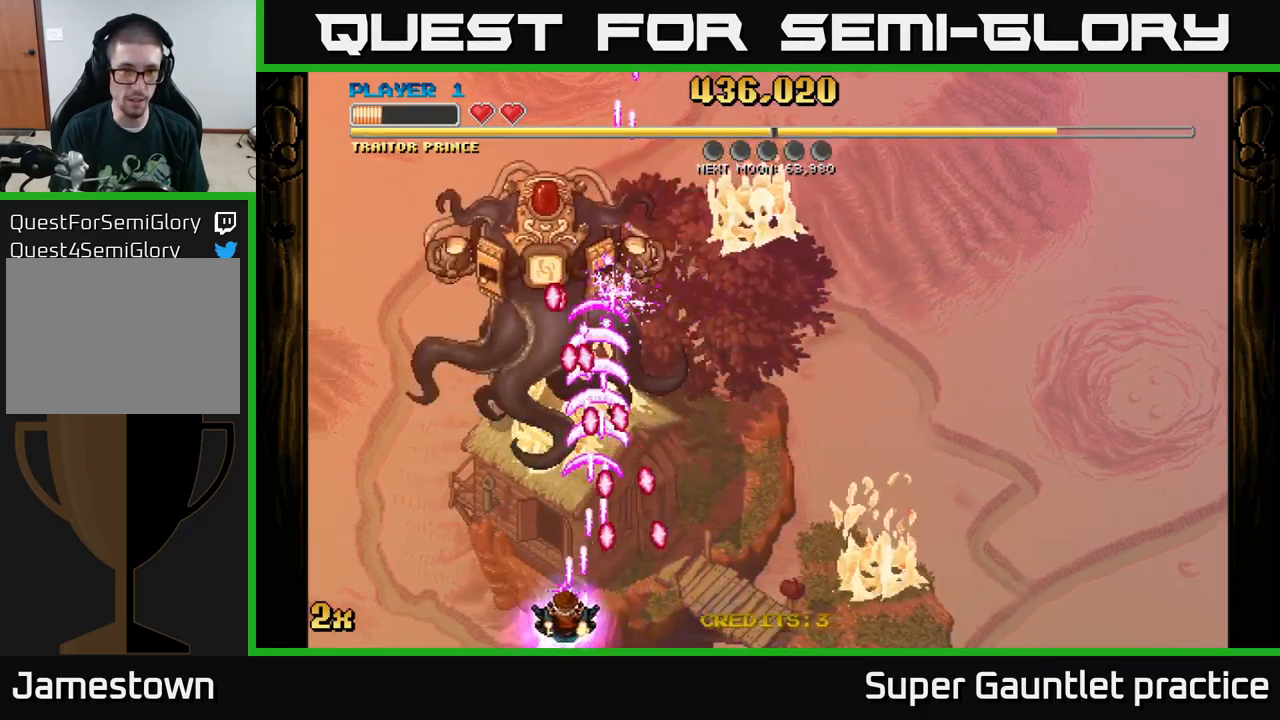
{"buttons": ["A"], "left_stick": "left", "events": [[67, "left_stick", "left"], [267, "left_stick", "center"], [433, "left_stick", "left"]]}
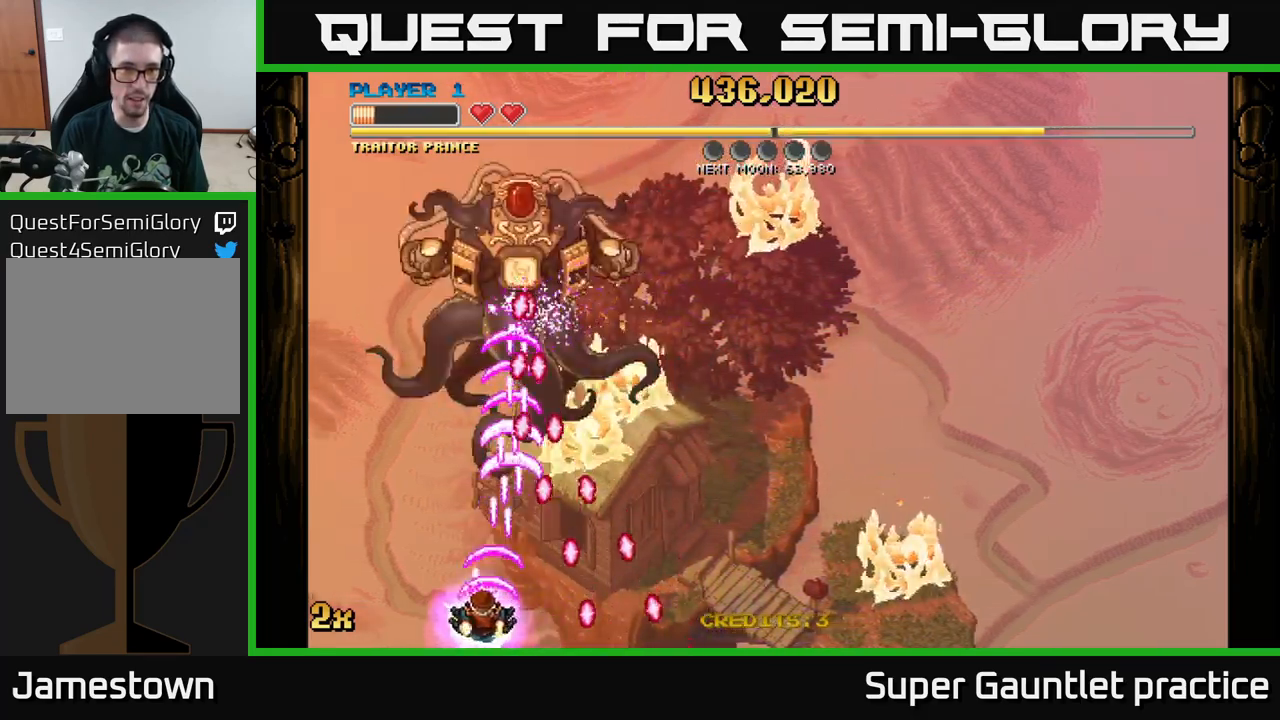
{"buttons": ["A"], "left_stick": "up-left", "events": [[83, "left_stick", "center"], [167, "left_stick", "left"], [267, "left_stick", "center"], [450, "left_stick", "left"], [500, "left_stick", "up-left"]]}
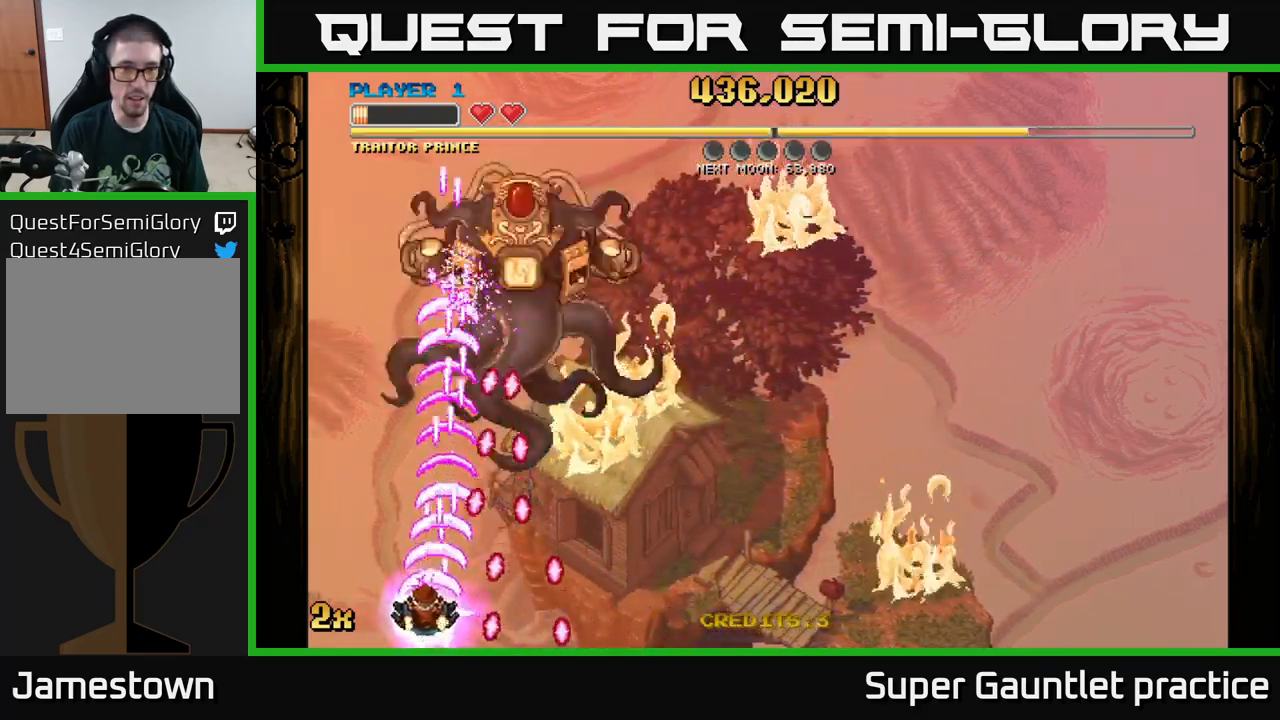
{"buttons": ["A"], "left_stick": "right", "events": [[183, "left_stick", "up"], [400, "left_stick", "right"]]}
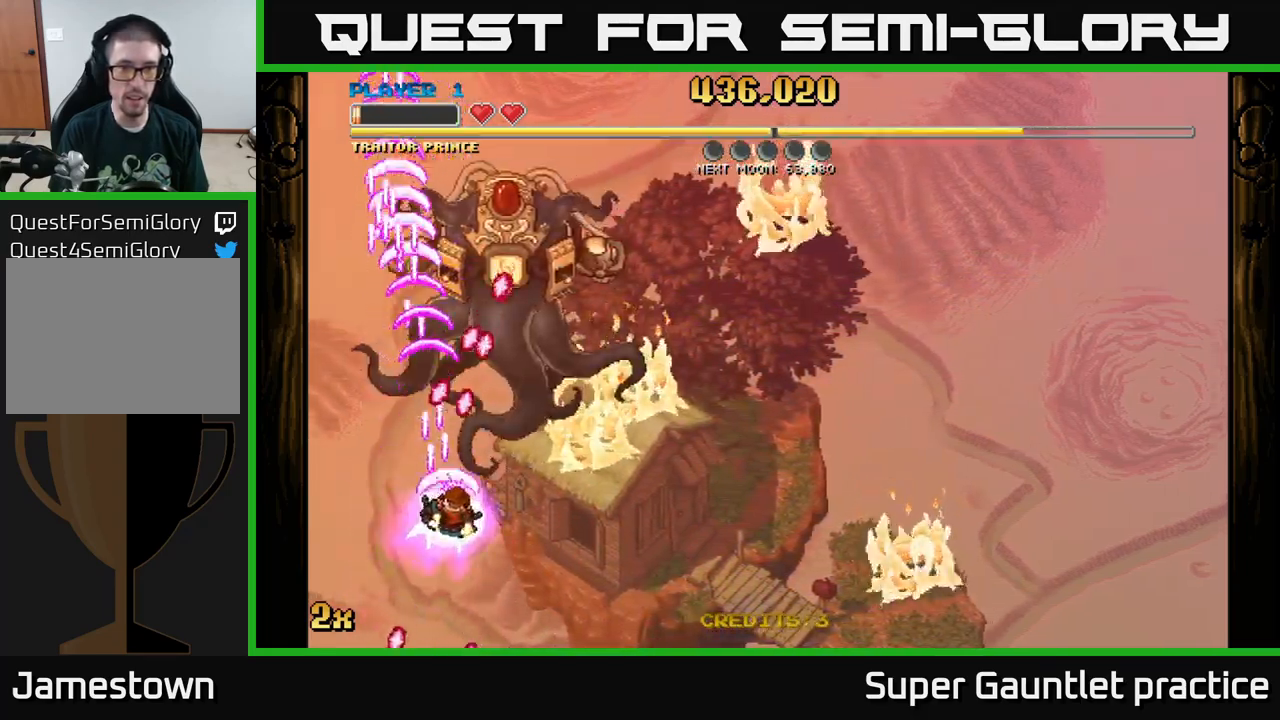
{"buttons": ["A"], "left_stick": "right", "events": []}
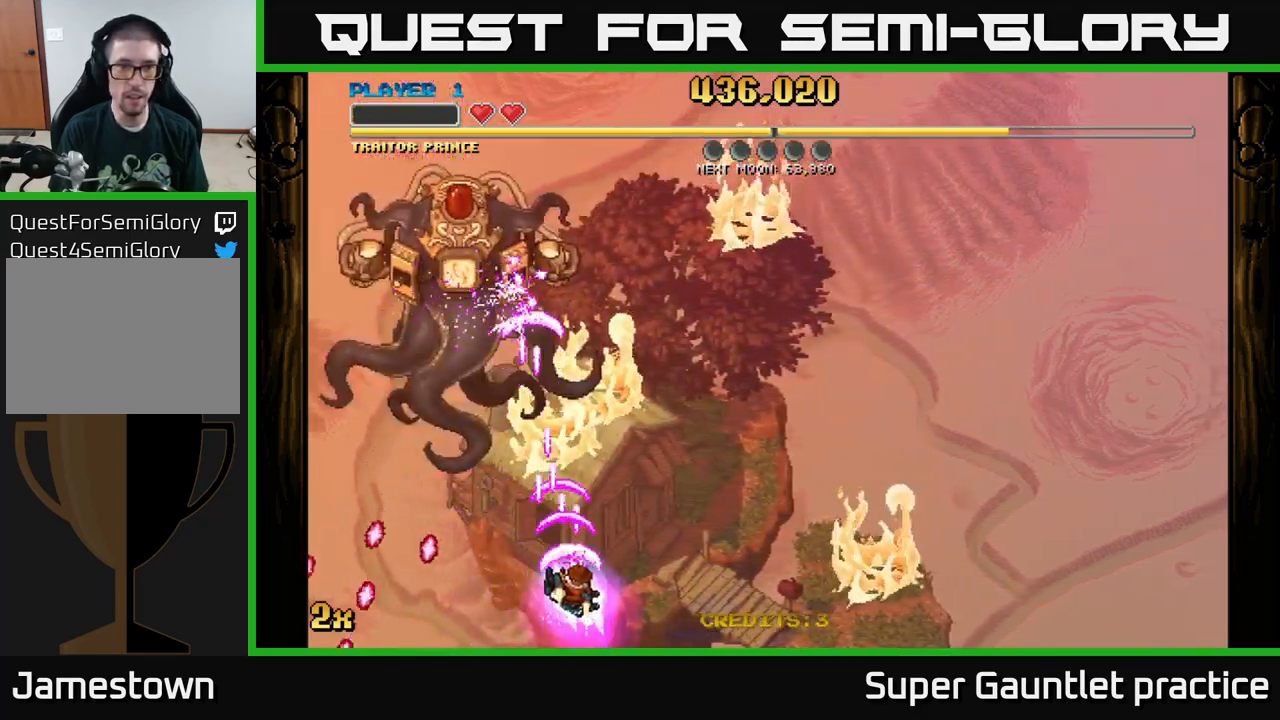
{"buttons": ["A"], "left_stick": "down-right", "events": [[117, "left_stick", "up-right"], [167, "X", "down"], [250, "X", "up"], [433, "left_stick", "down-right"]]}
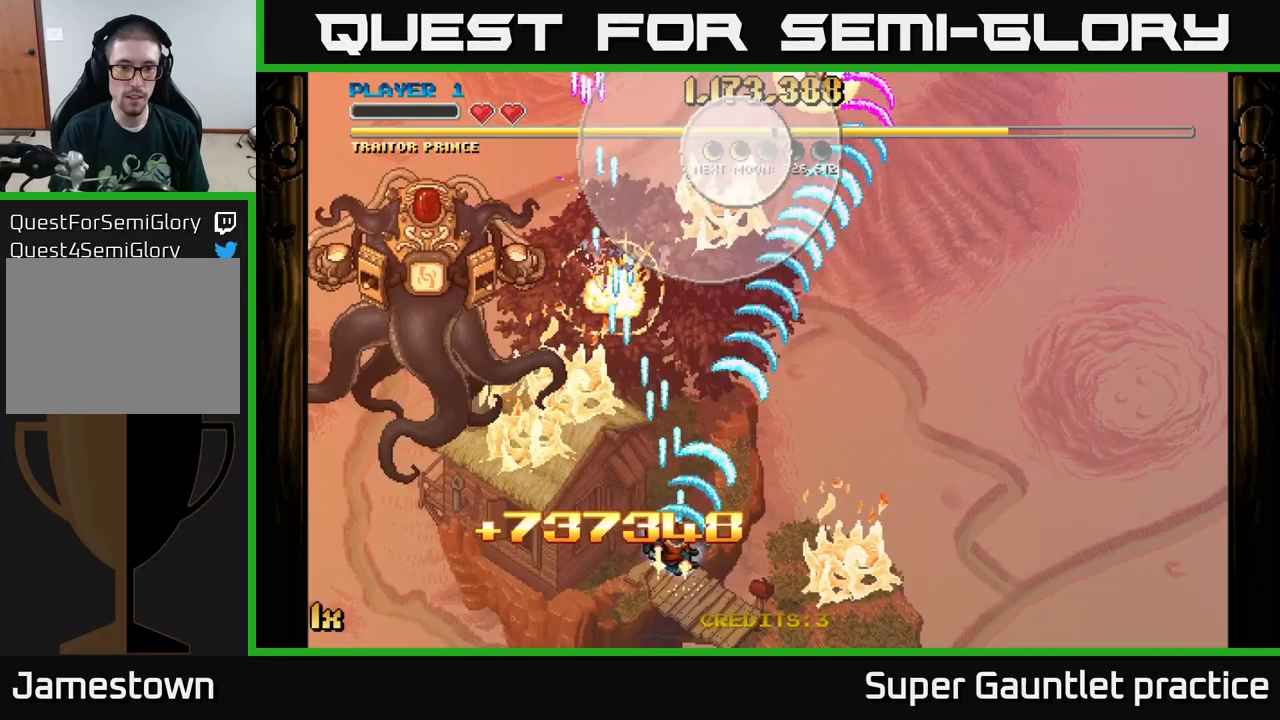
{"buttons": ["A"], "left_stick": "down-right", "events": [[134, "X", "down"], [134, "left_stick", "up"], [234, "X", "up"], [434, "left_stick", "down-right"]]}
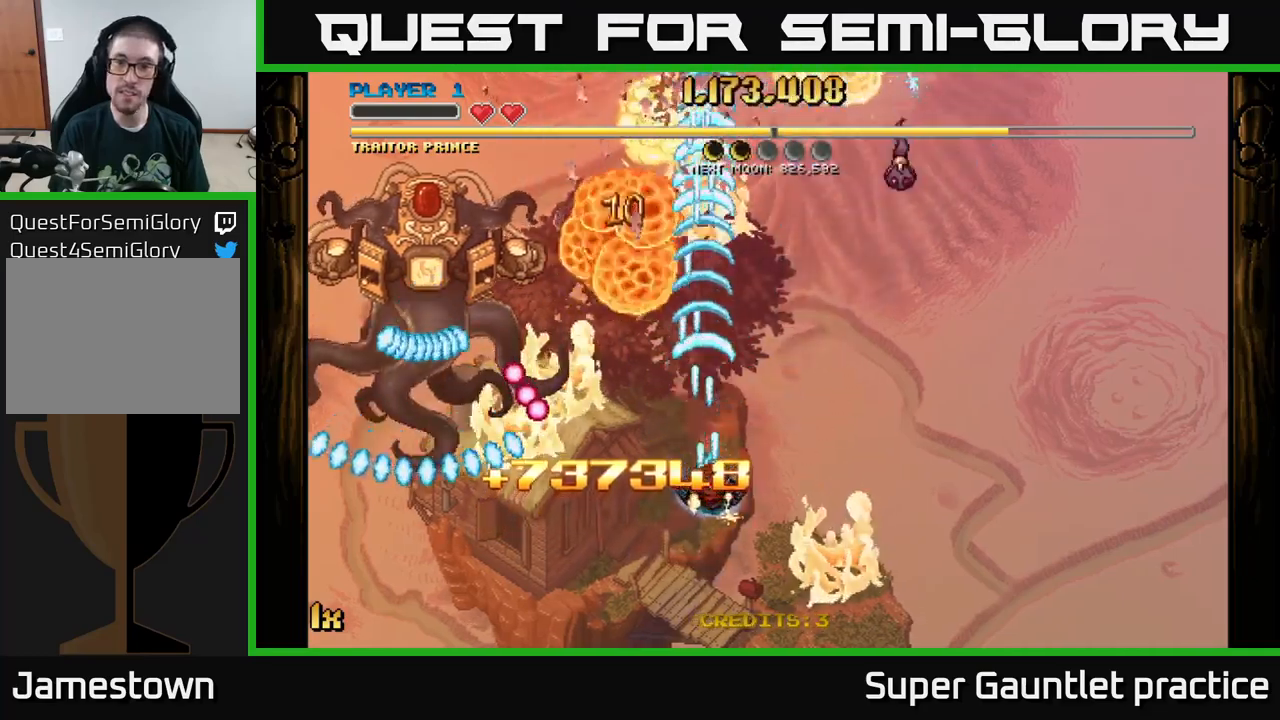
{"buttons": ["A"], "left_stick": "down-right", "events": [[167, "X", "down"], [167, "left_stick", "up-right"], [284, "X", "up"], [484, "left_stick", "down-right"]]}
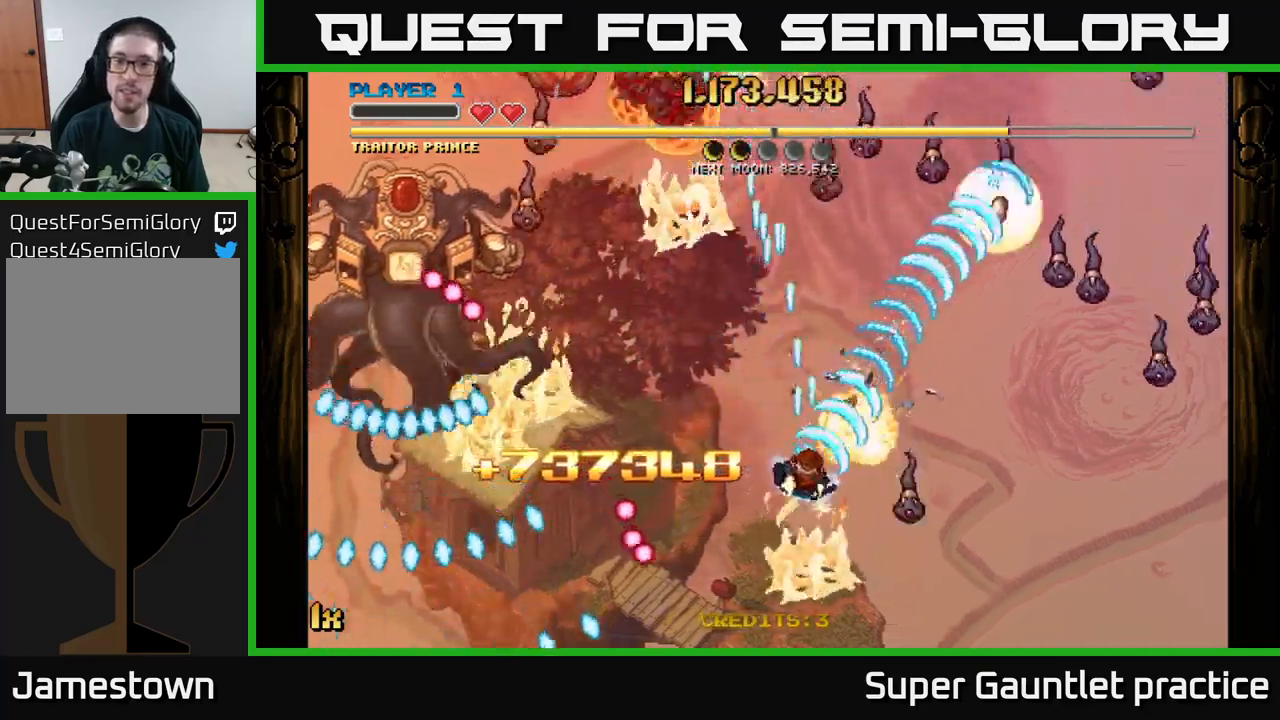
{"buttons": ["A"], "left_stick": "up-left", "events": [[50, "left_stick", "down-left"], [167, "left_stick", "center"], [284, "left_stick", "down-right"], [484, "left_stick", "up-left"]]}
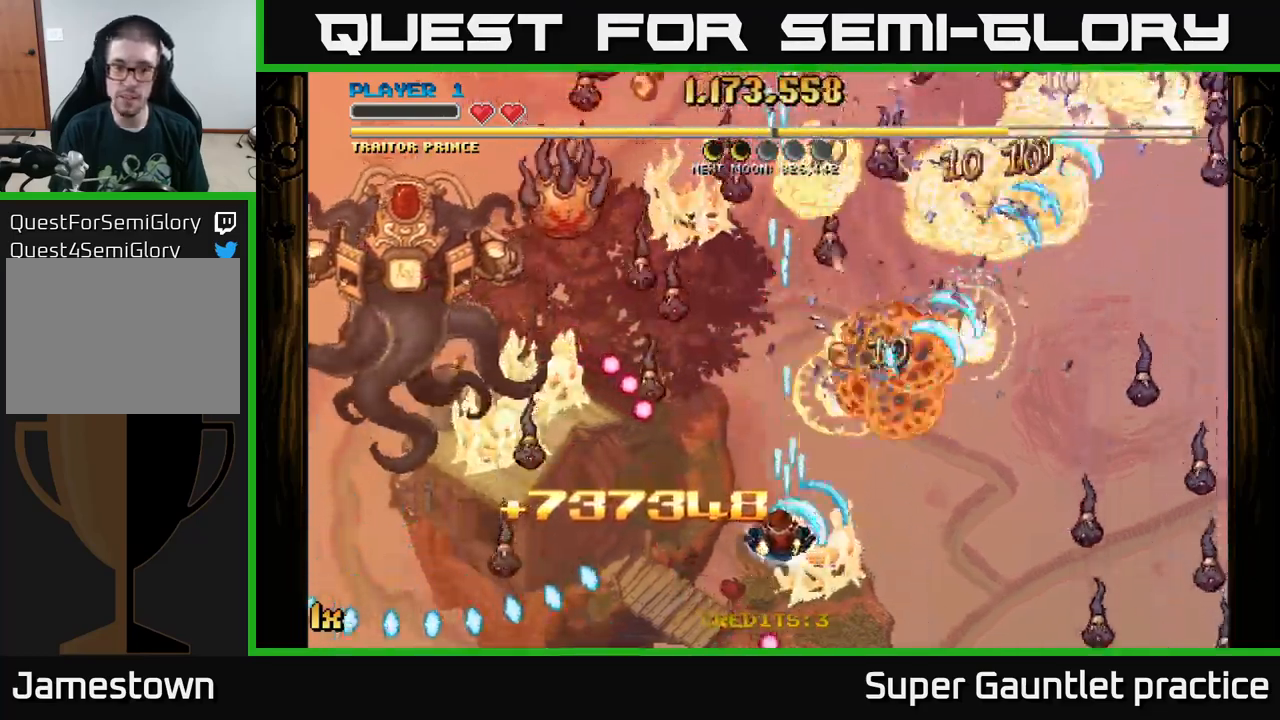
{"buttons": ["A"], "left_stick": "down", "events": [[17, "X", "down"], [134, "X", "up"], [150, "left_stick", "center"], [217, "left_stick", "down-right"], [317, "left_stick", "down"]]}
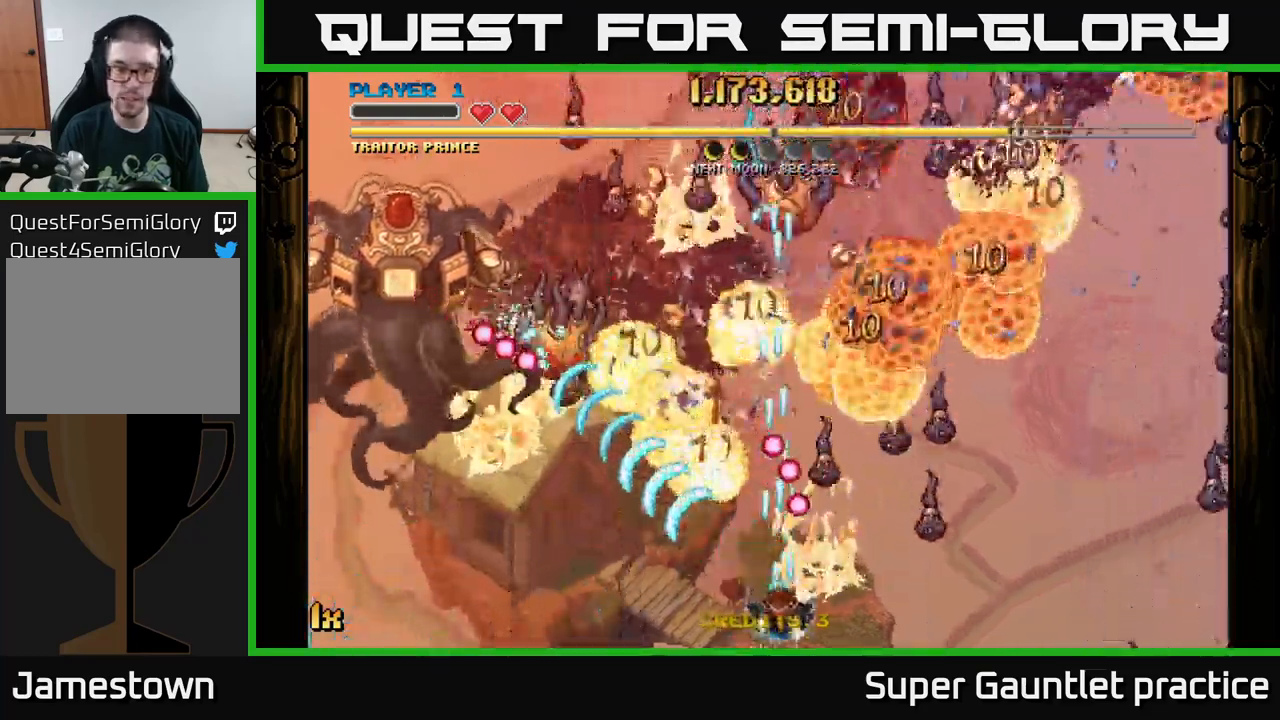
{"buttons": ["A", "X"], "left_stick": "up-right", "events": [[150, "left_stick", "center"], [234, "left_stick", "left"], [300, "left_stick", "down-left"], [417, "left_stick", "up-right"], [434, "X", "down"]]}
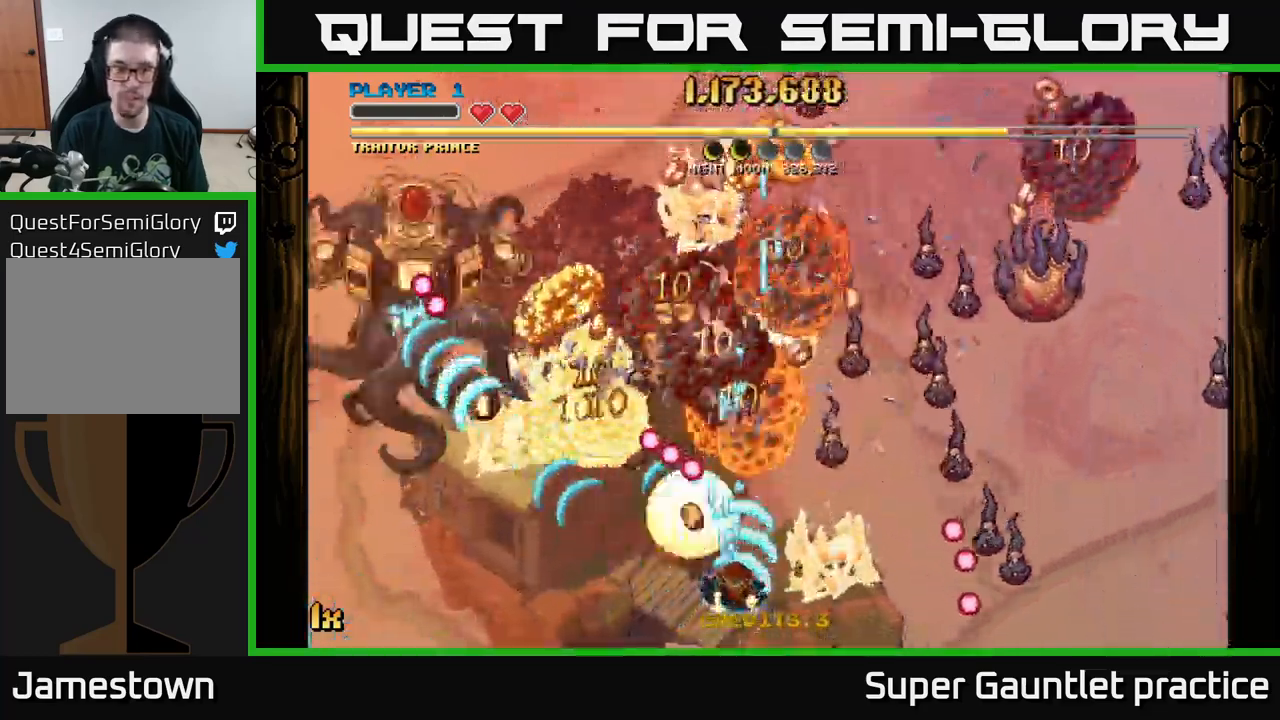
{"buttons": ["A", "X"], "left_stick": "right", "events": [[34, "X", "up"], [84, "left_stick", "down"], [200, "left_stick", "down-left"], [400, "left_stick", "up"], [467, "X", "down"], [484, "left_stick", "right"]]}
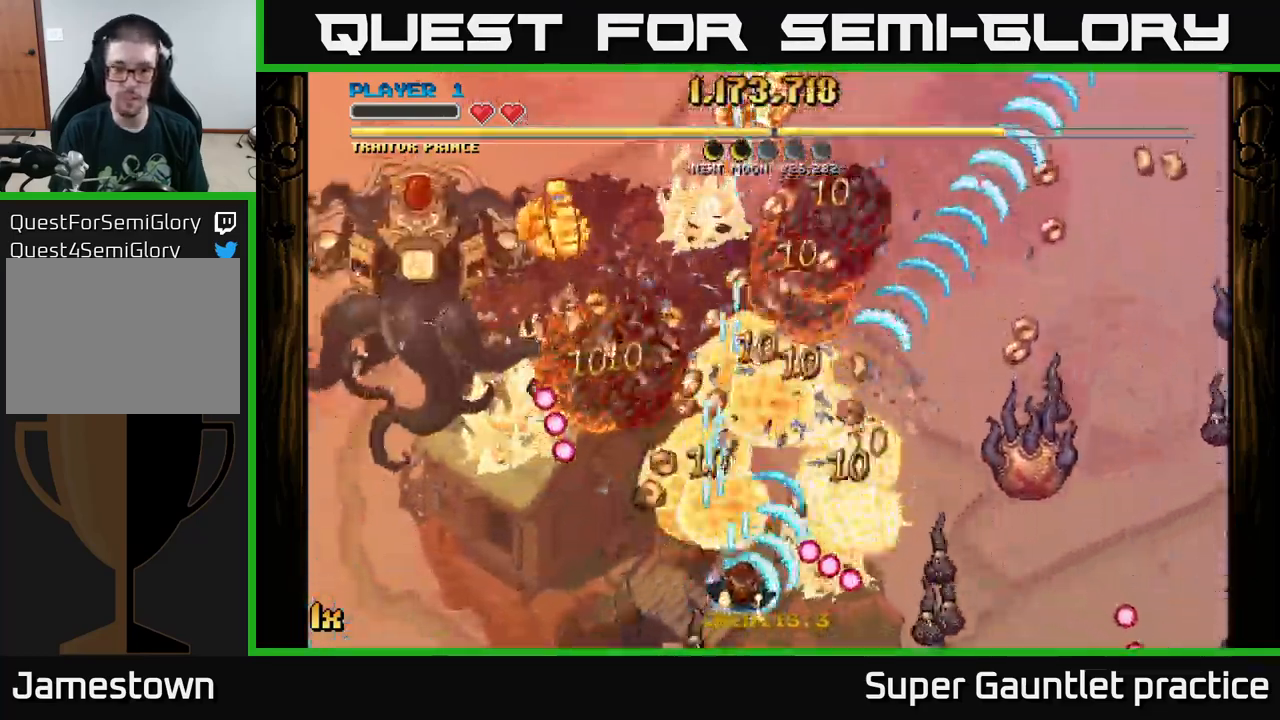
{"buttons": ["A"], "left_stick": "up-right", "events": [[84, "X", "up"], [184, "left_stick", "up-right"], [317, "left_stick", "down-right"], [500, "left_stick", "up-right"]]}
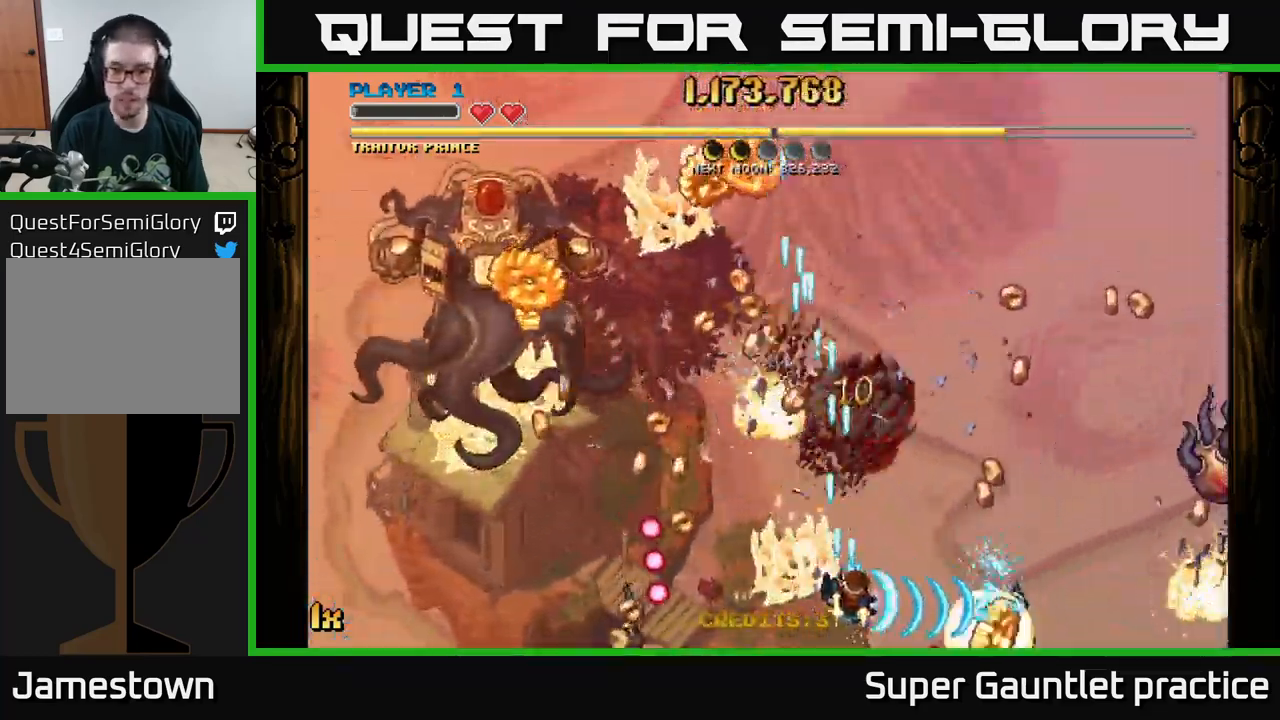
{"buttons": ["A"], "left_stick": "up-left", "events": [[84, "left_stick", "up-left"], [267, "left_stick", "left"], [417, "left_stick", "up-left"]]}
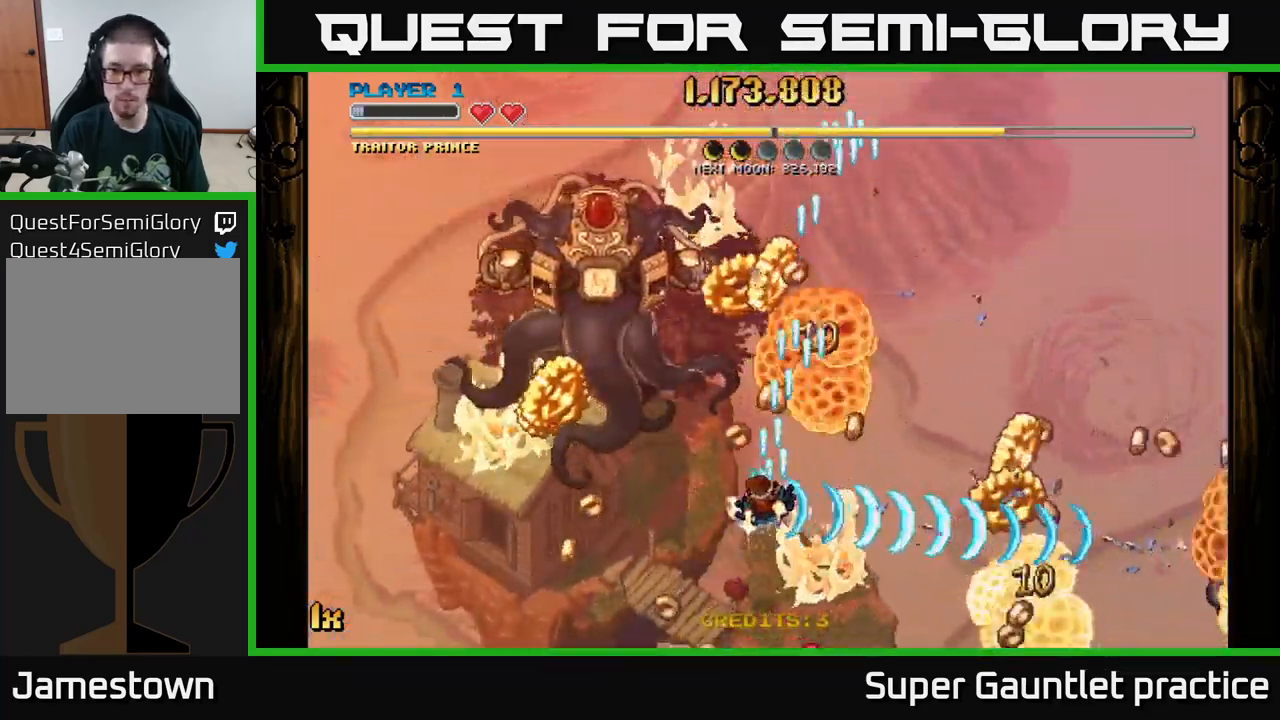
{"buttons": ["A"], "left_stick": "down-right", "events": [[134, "left_stick", "up"], [317, "left_stick", "down-right"]]}